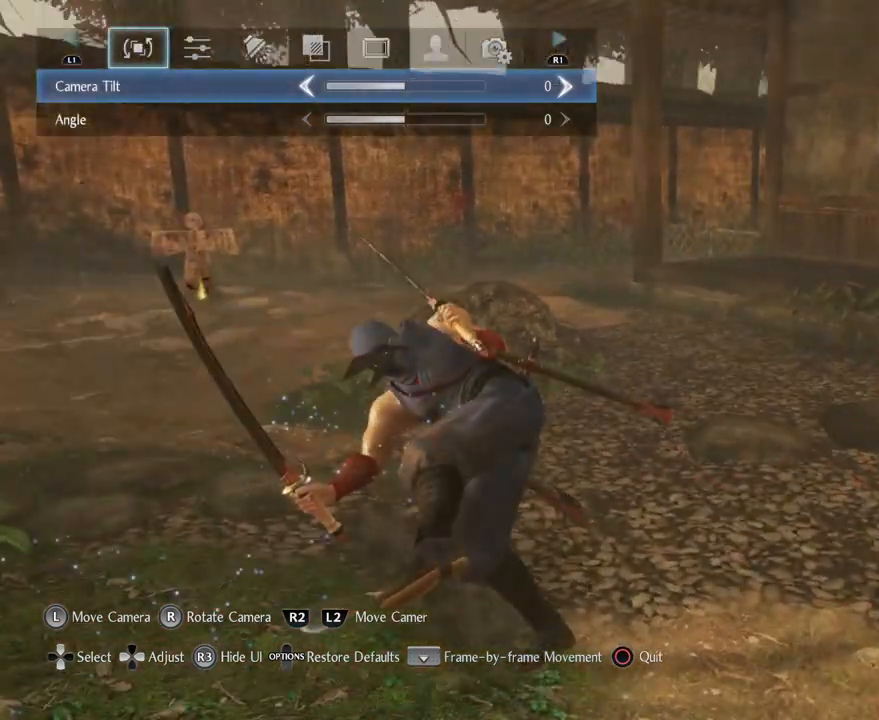
Gameplay with a controller (PlayStation layout); each line is a JSON object with the inputs held at the frame after it. "events" lists button and stick changes between this image and that frame as [ms after this image, input, new state], when the widget could be followed in between. Not read: TOUCHPAD.
{"buttons": [], "left_stick": "left", "right_stick": "center", "events": [[483, "left_stick", "left"]]}
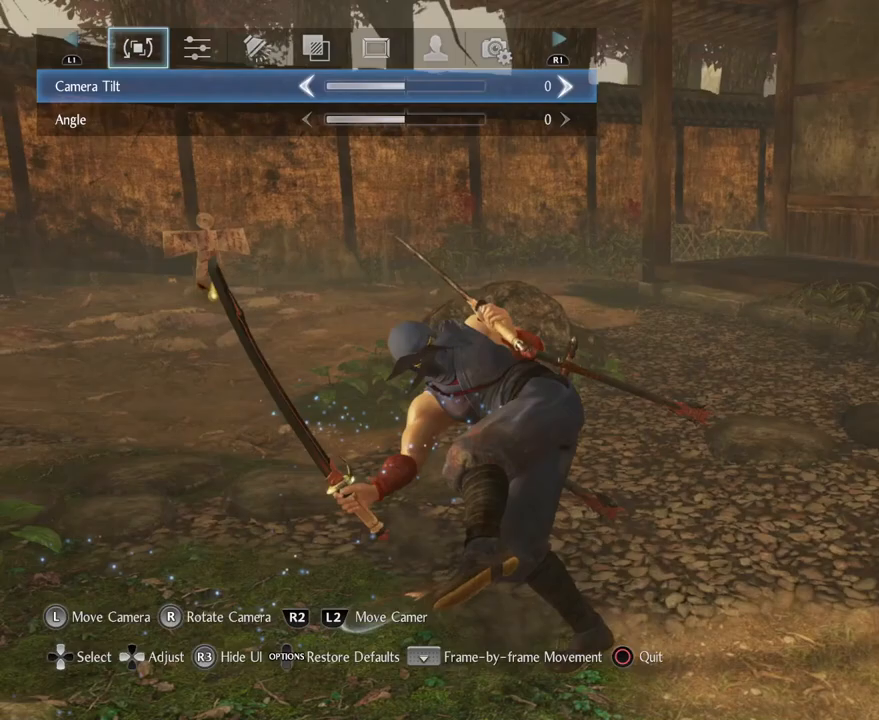
{"buttons": [], "left_stick": "center", "right_stick": "center", "events": [[233, "right_stick", "right"], [483, "right_stick", "center"], [500, "left_stick", "center"]]}
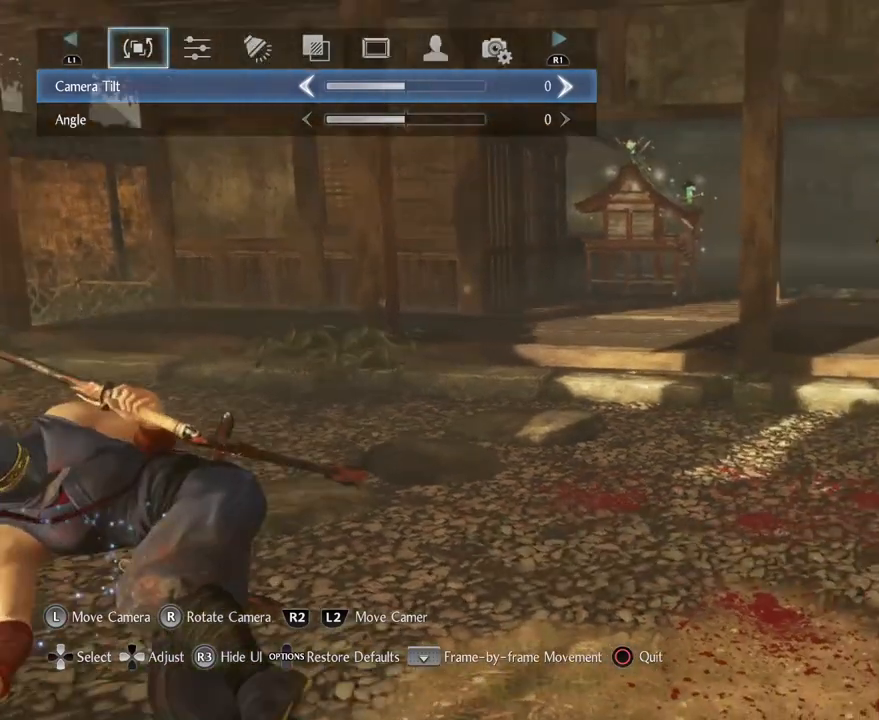
{"buttons": [], "left_stick": "center", "right_stick": "center", "events": []}
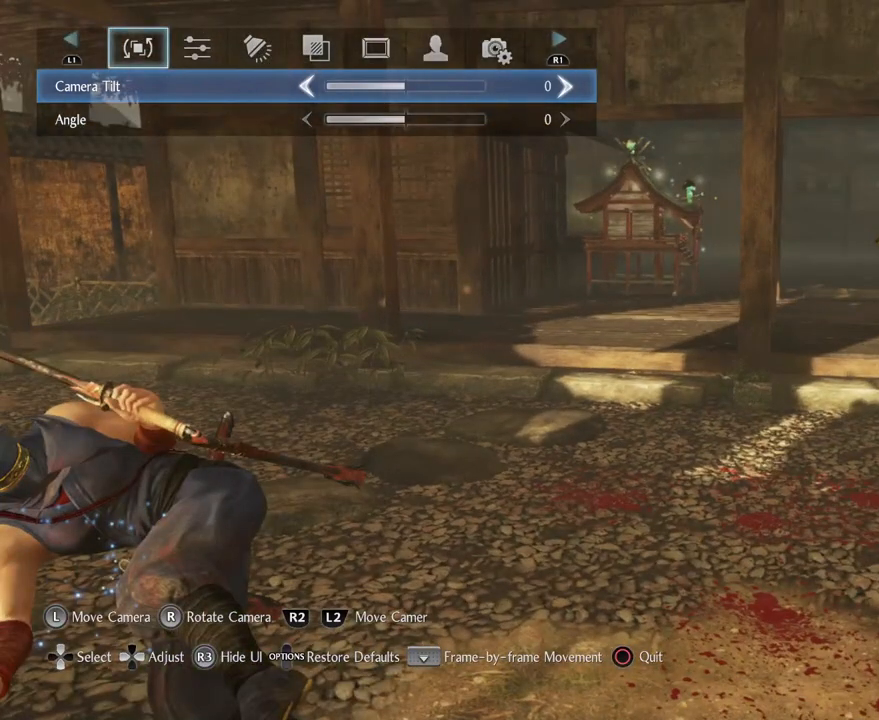
{"buttons": [], "left_stick": "left", "right_stick": "center", "events": [[433, "left_stick", "left"]]}
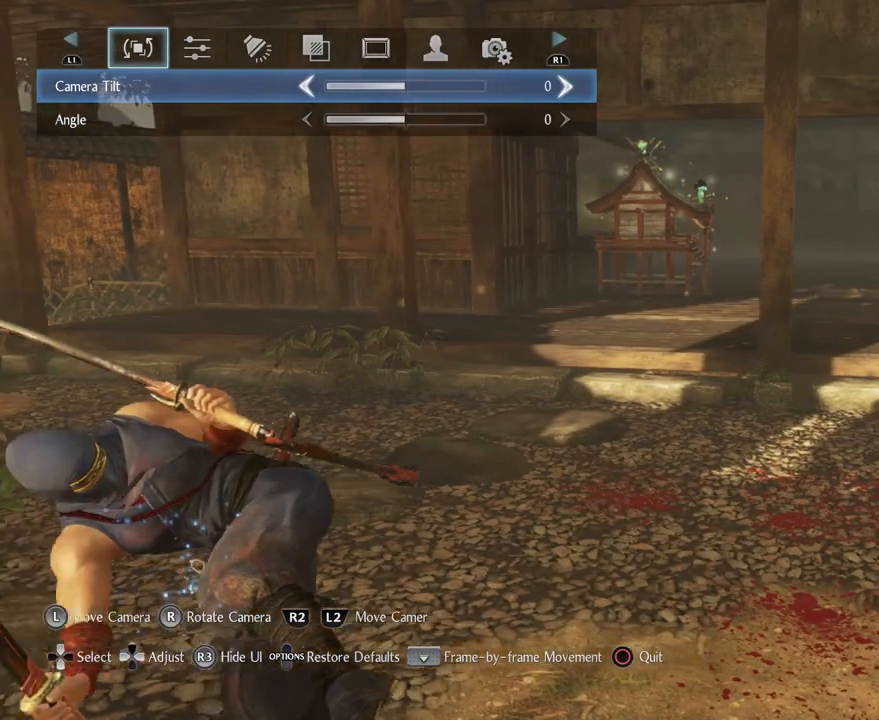
{"buttons": [], "left_stick": "left", "right_stick": "down-right", "events": [[67, "right_stick", "right"], [417, "right_stick", "down-right"]]}
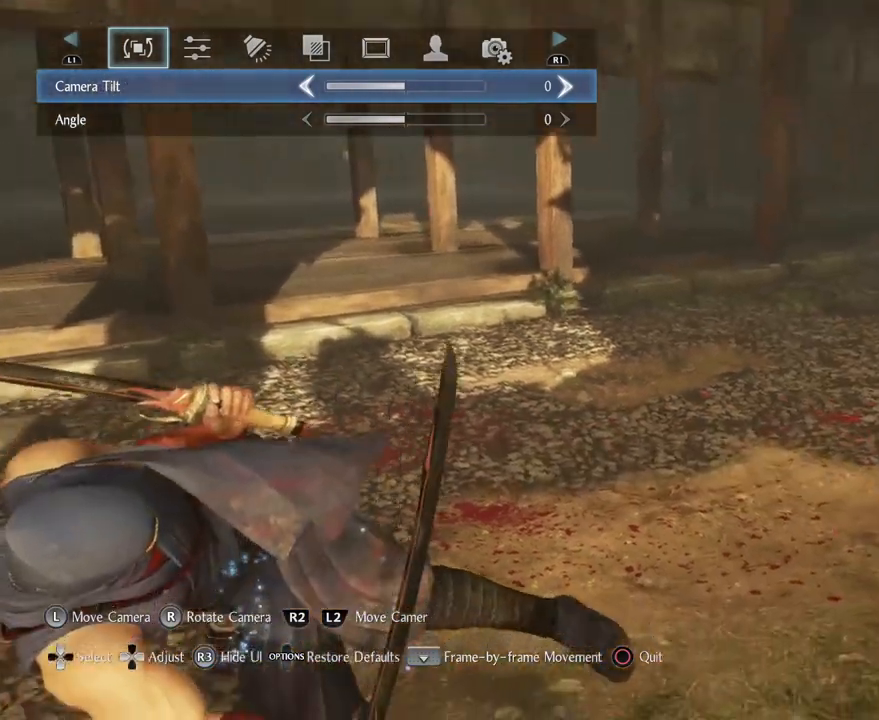
{"buttons": [], "left_stick": "center", "right_stick": "right", "events": [[133, "right_stick", "center"], [233, "left_stick", "center"], [383, "right_stick", "right"]]}
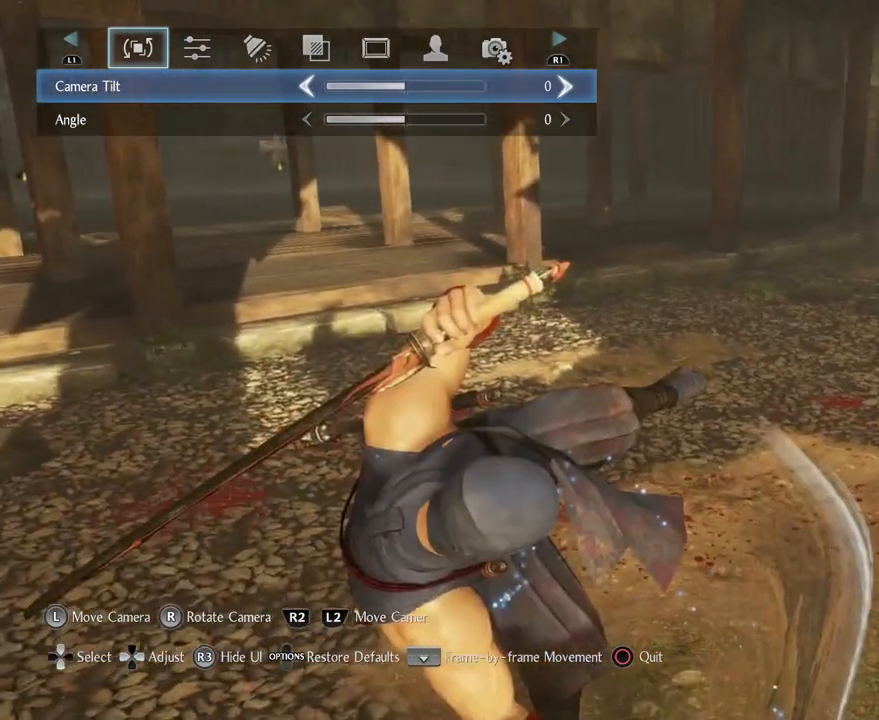
{"buttons": [], "left_stick": "center", "right_stick": "center", "events": [[100, "left_stick", "left"], [200, "right_stick", "center"], [333, "left_stick", "center"]]}
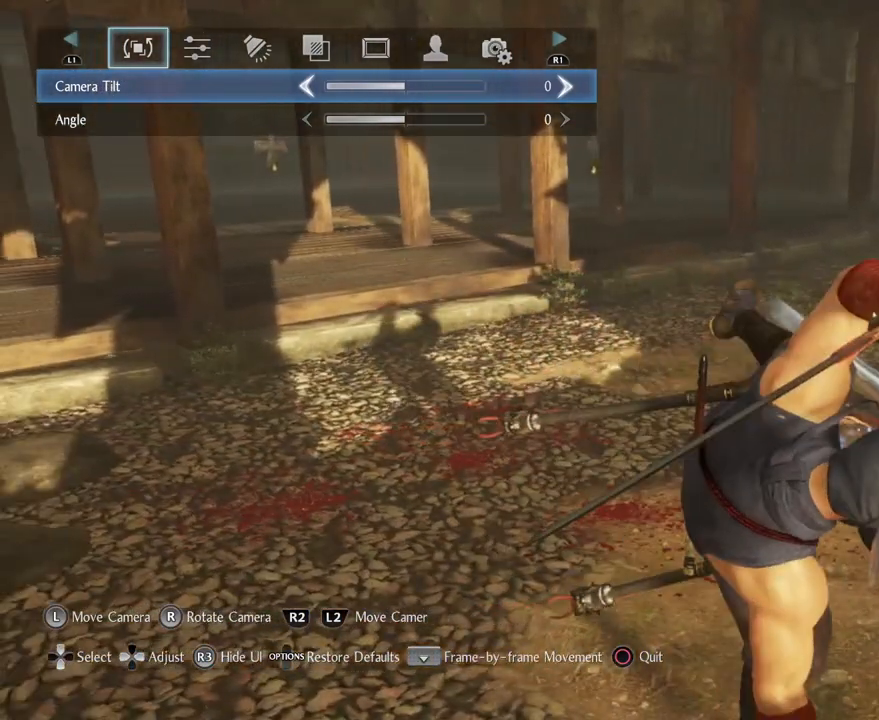
{"buttons": [], "left_stick": "center", "right_stick": "right", "events": [[200, "right_stick", "right"]]}
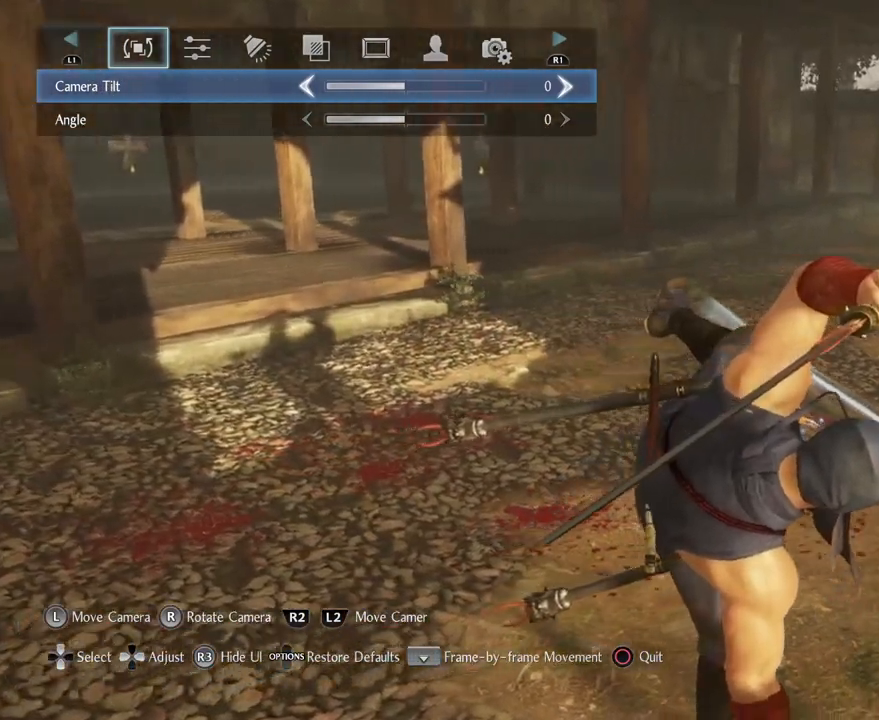
{"buttons": [], "left_stick": "center", "right_stick": "right", "events": [[33, "left_stick", "left"], [167, "left_stick", "center"]]}
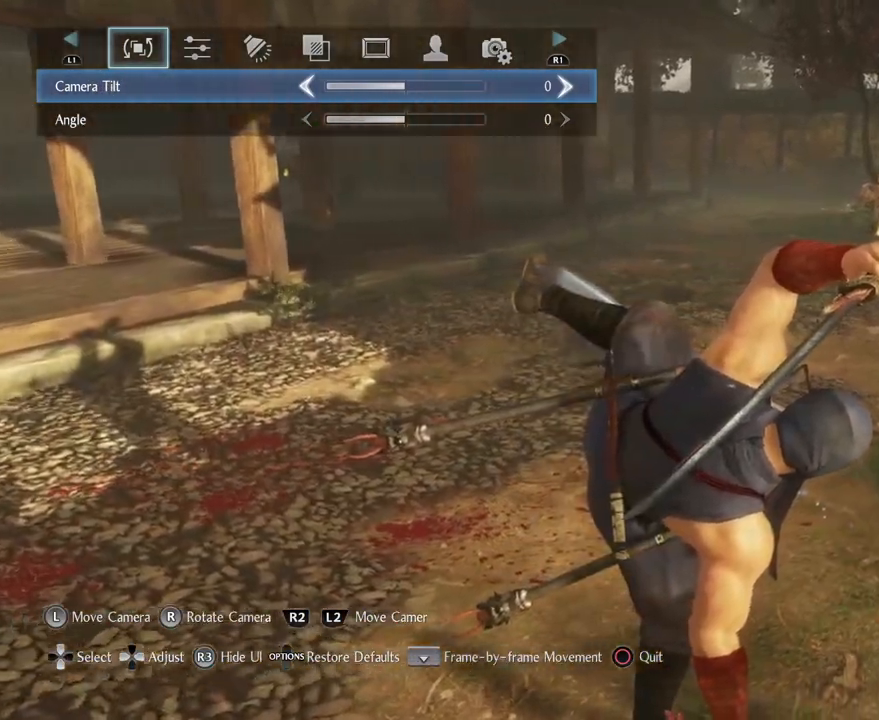
{"buttons": [], "left_stick": "center", "right_stick": "center", "events": [[433, "right_stick", "center"]]}
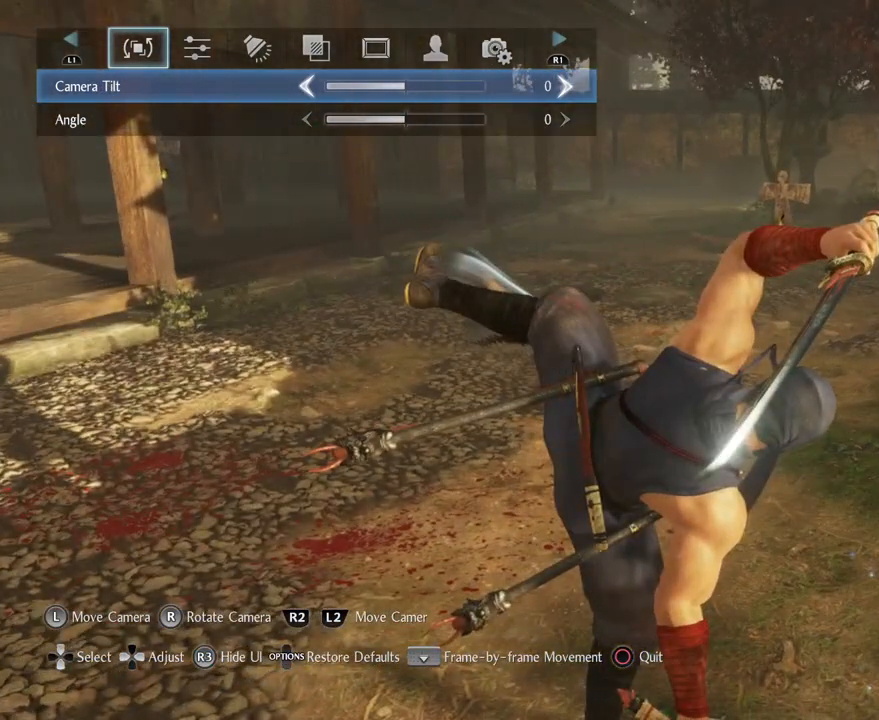
{"buttons": [], "left_stick": "center", "right_stick": "center", "events": [[250, "left_stick", "left"], [350, "left_stick", "center"]]}
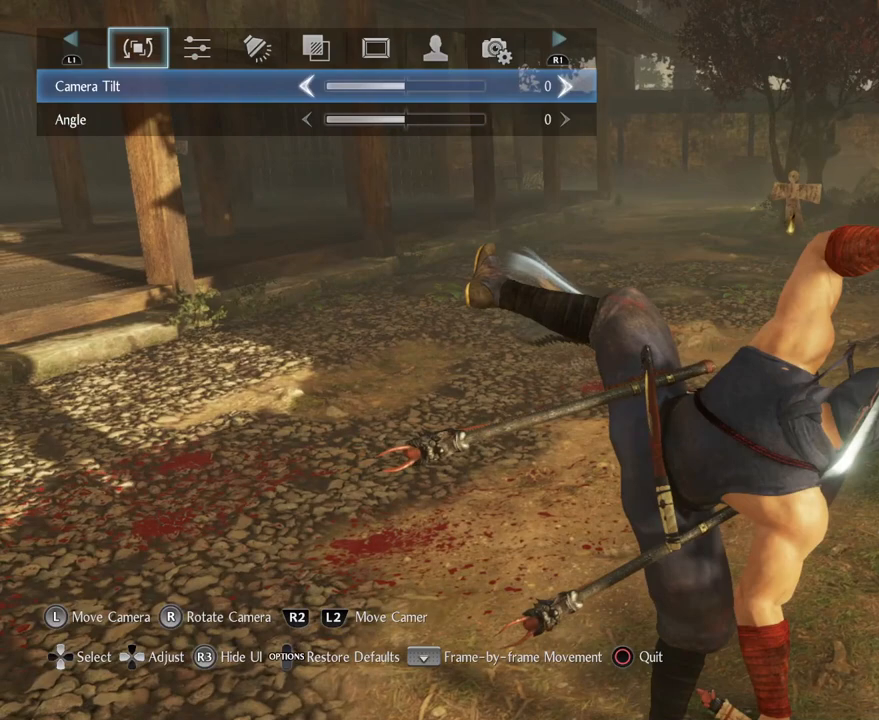
{"buttons": [], "left_stick": "center", "right_stick": "center", "events": []}
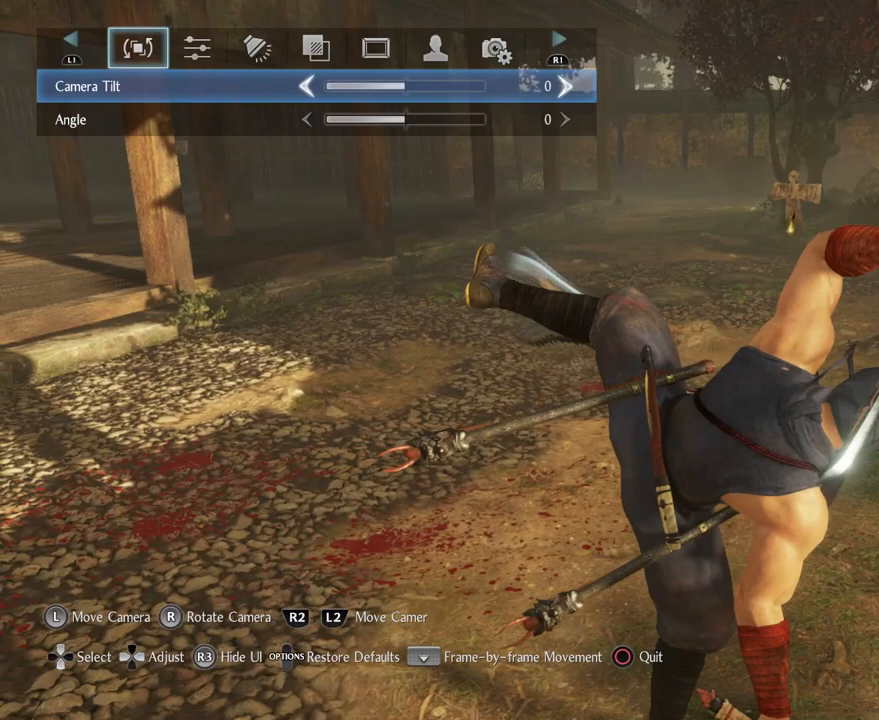
{"buttons": [], "left_stick": "center", "right_stick": "center", "events": []}
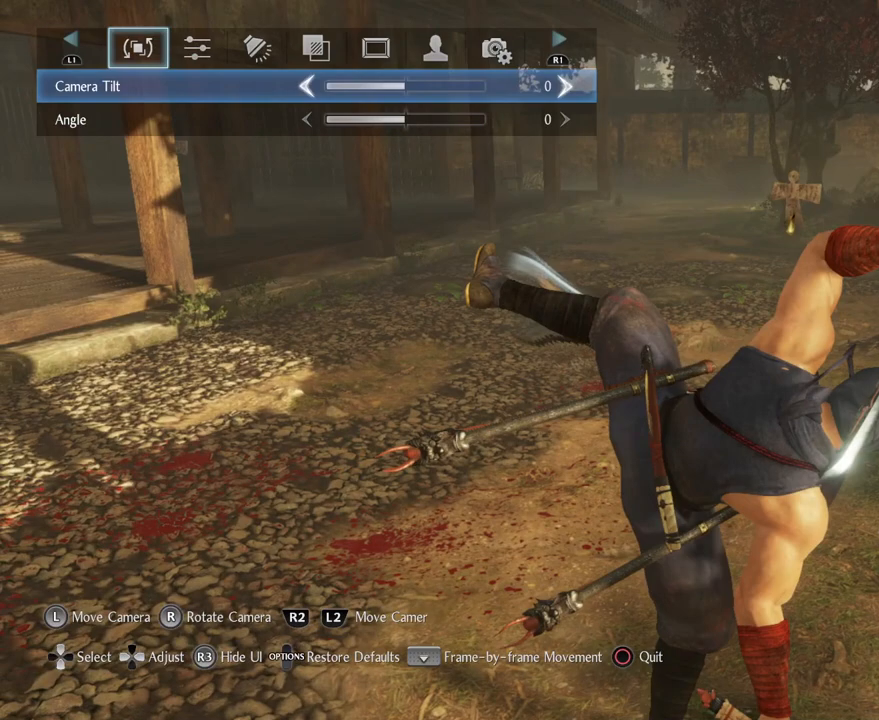
{"buttons": [], "left_stick": "left", "right_stick": "center", "events": [[500, "left_stick", "left"]]}
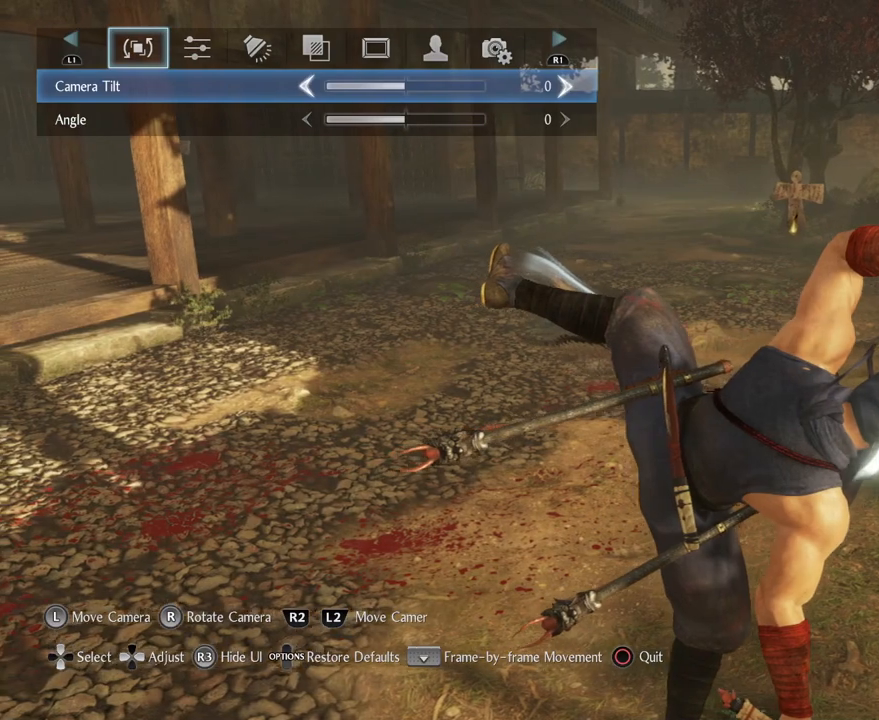
{"buttons": [], "left_stick": "center", "right_stick": "center", "events": [[167, "left_stick", "center"]]}
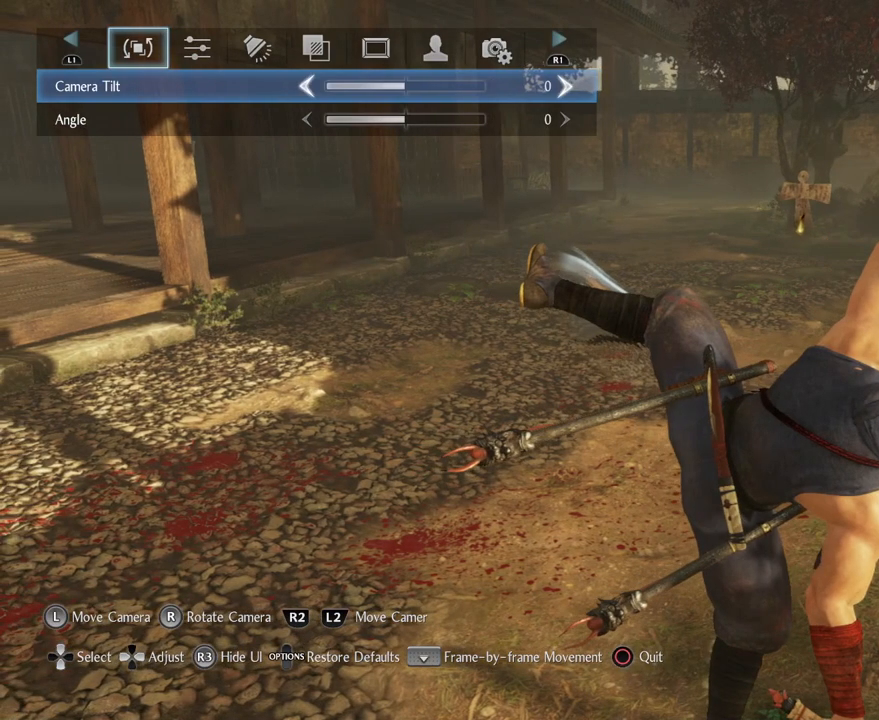
{"buttons": [], "left_stick": "center", "right_stick": "center", "events": []}
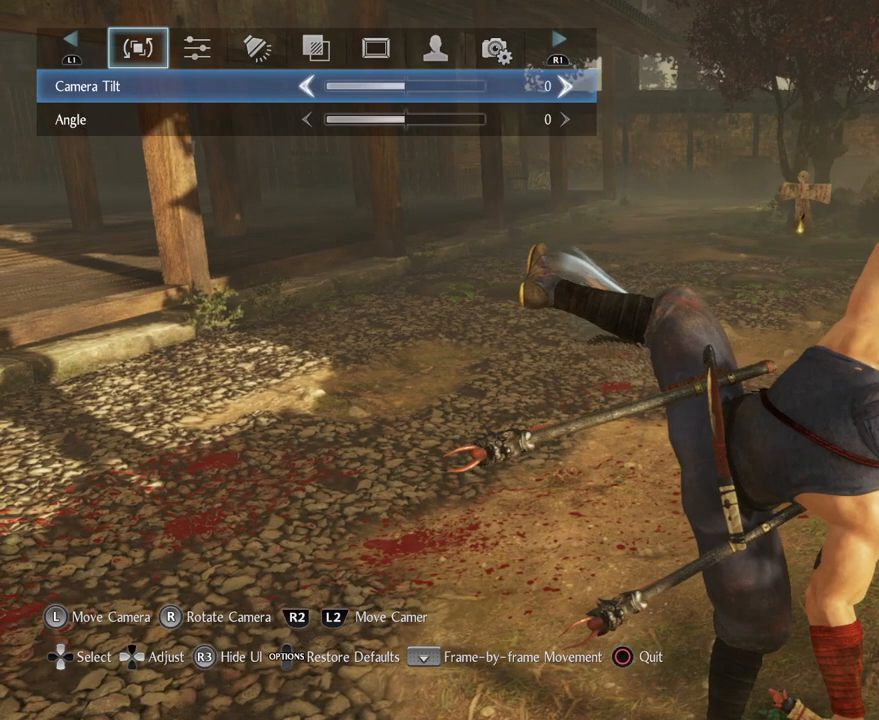
{"buttons": [], "left_stick": "center", "right_stick": "center", "events": []}
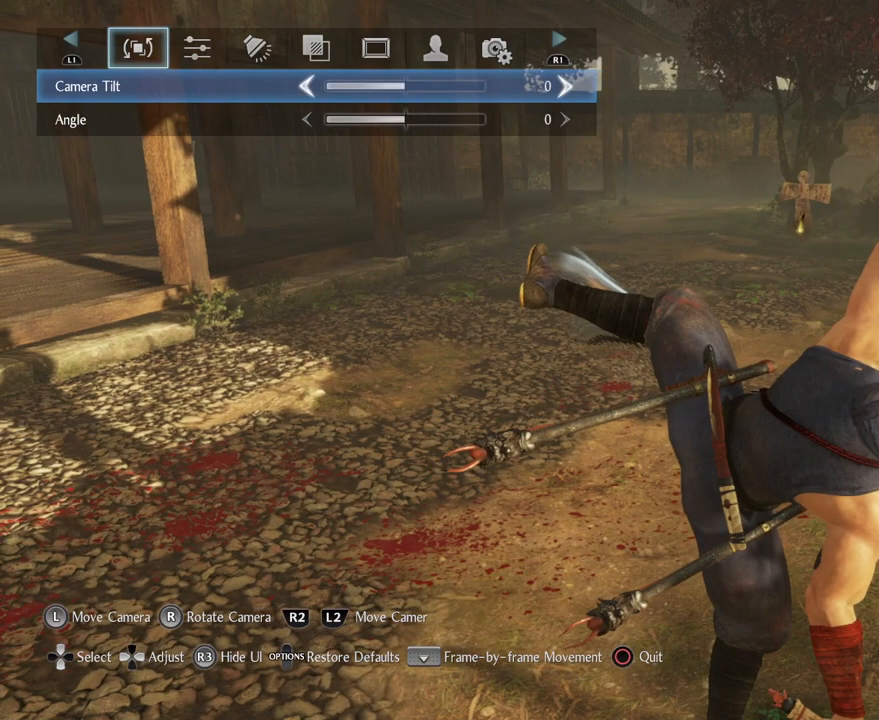
{"buttons": ["CIRCLE"], "left_stick": "center", "right_stick": "center", "events": [[383, "CIRCLE", "down"]]}
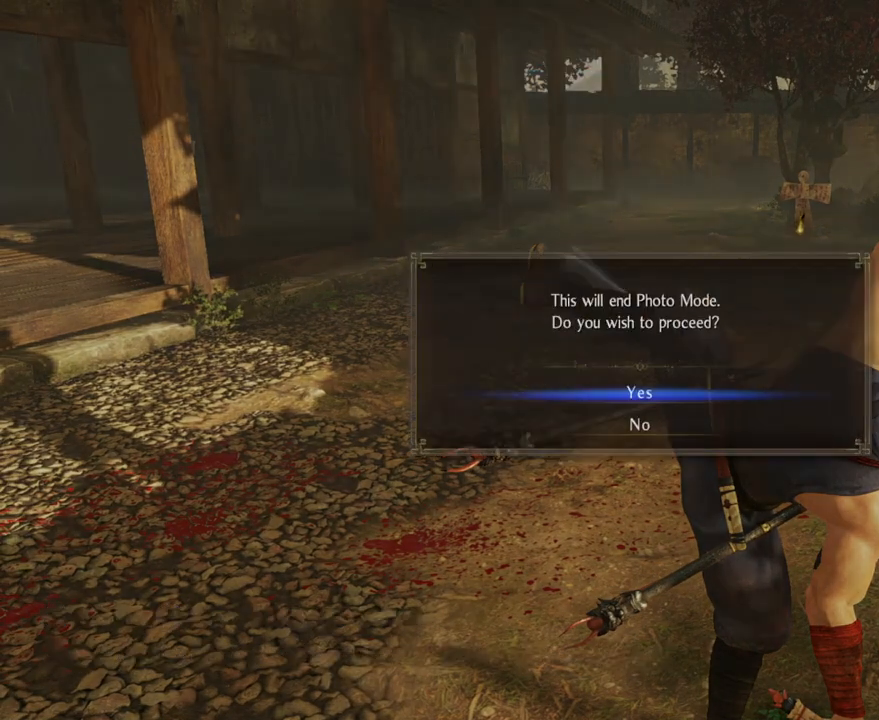
{"buttons": [], "left_stick": "center", "right_stick": "center", "events": [[17, "CIRCLE", "up"], [217, "CROSS", "down"], [317, "CROSS", "up"]]}
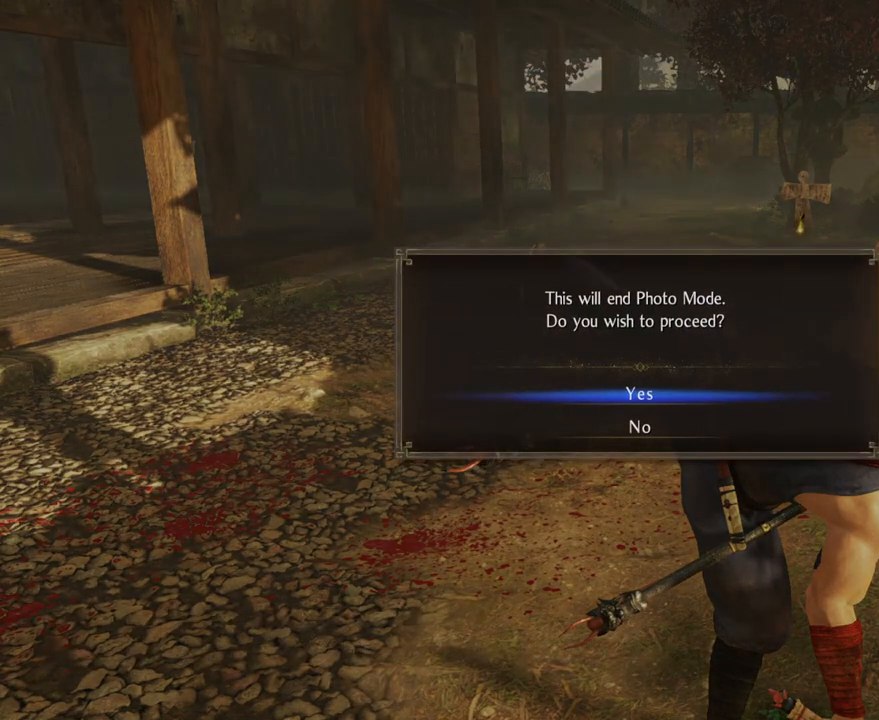
{"buttons": [], "left_stick": "center", "right_stick": "center", "events": []}
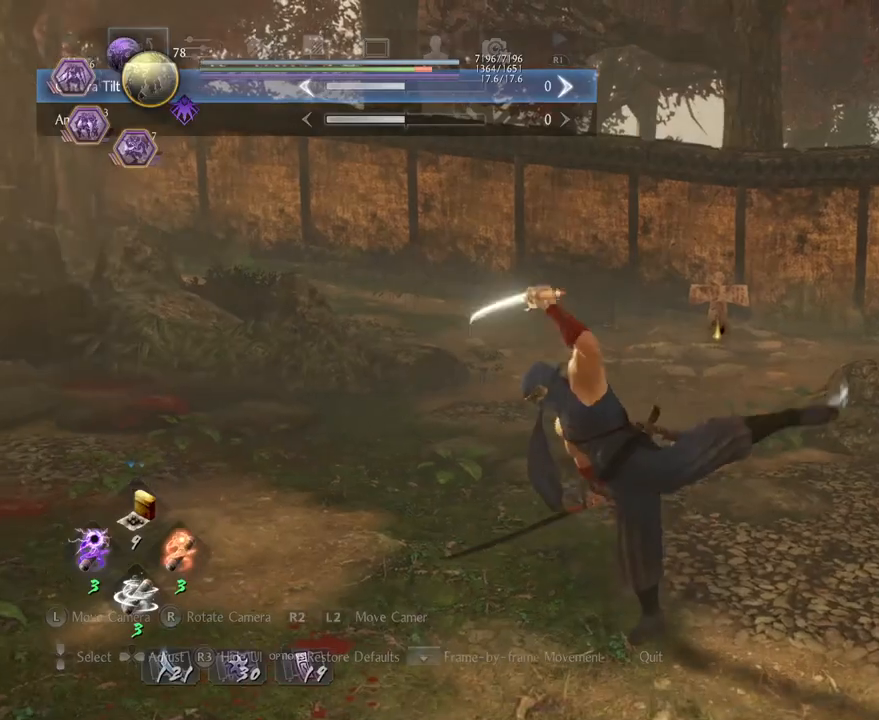
{"buttons": ["R1"], "left_stick": "center", "right_stick": "center", "events": [[333, "R1", "down"]]}
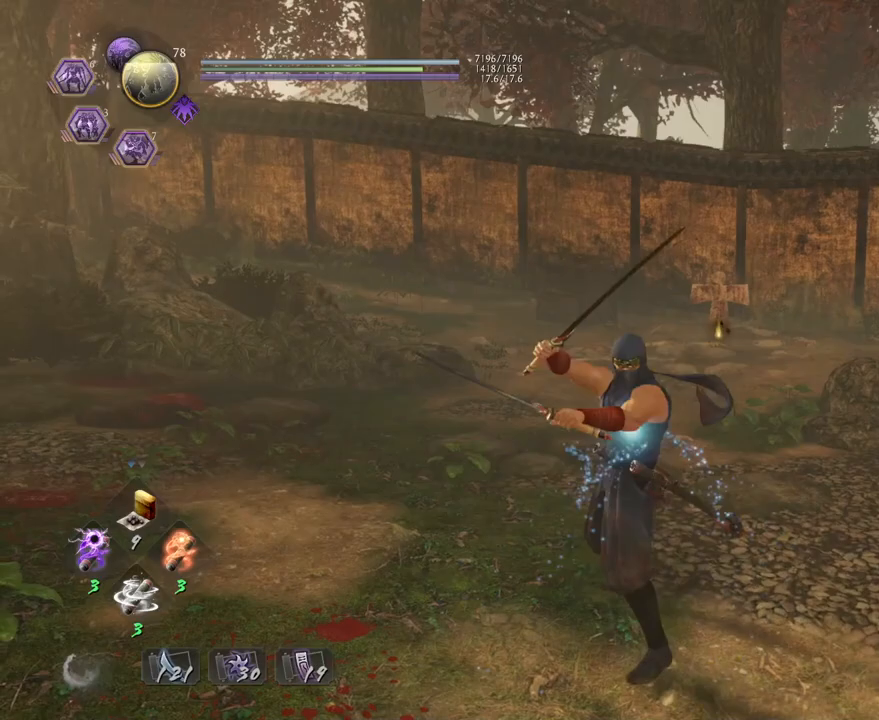
{"buttons": [], "left_stick": "up-left", "right_stick": "down-right", "events": [[50, "R1", "up"], [233, "right_stick", "down-right"], [400, "left_stick", "up-left"]]}
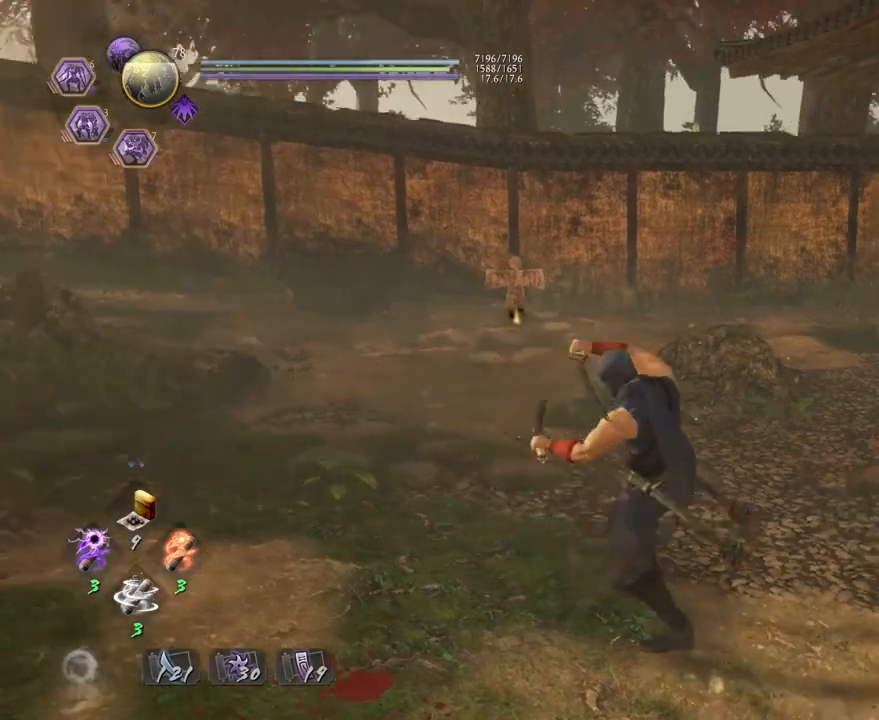
{"buttons": [], "left_stick": "up", "right_stick": "down-right", "events": [[150, "left_stick", "center"], [333, "left_stick", "up"]]}
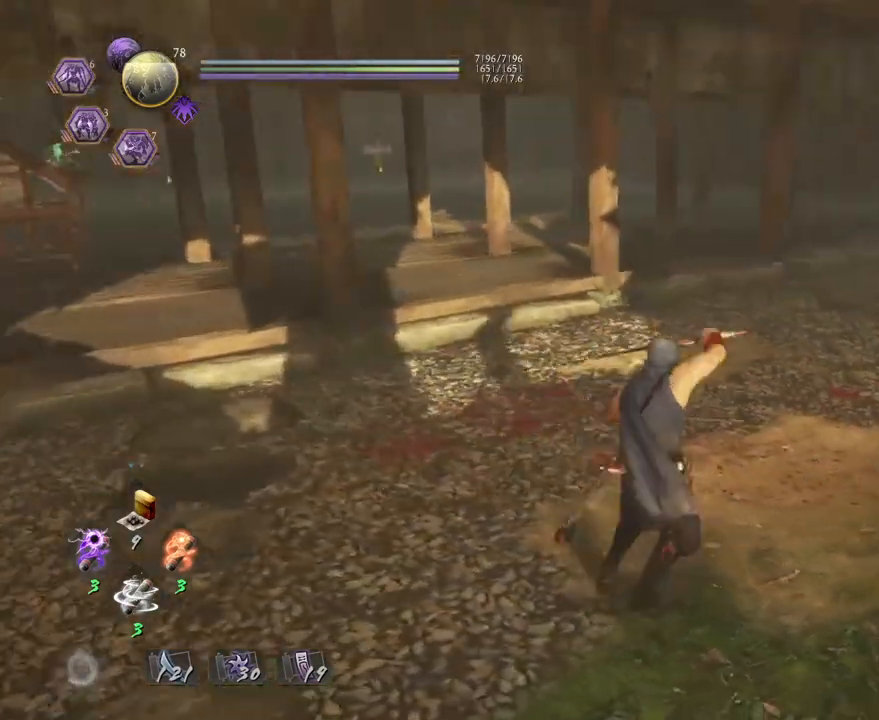
{"buttons": ["TRIANGLE"], "left_stick": "center", "right_stick": "right", "events": [[150, "SQUARE", "down"], [150, "right_stick", "right"], [183, "left_stick", "center"], [300, "SQUARE", "up"], [500, "TRIANGLE", "down"]]}
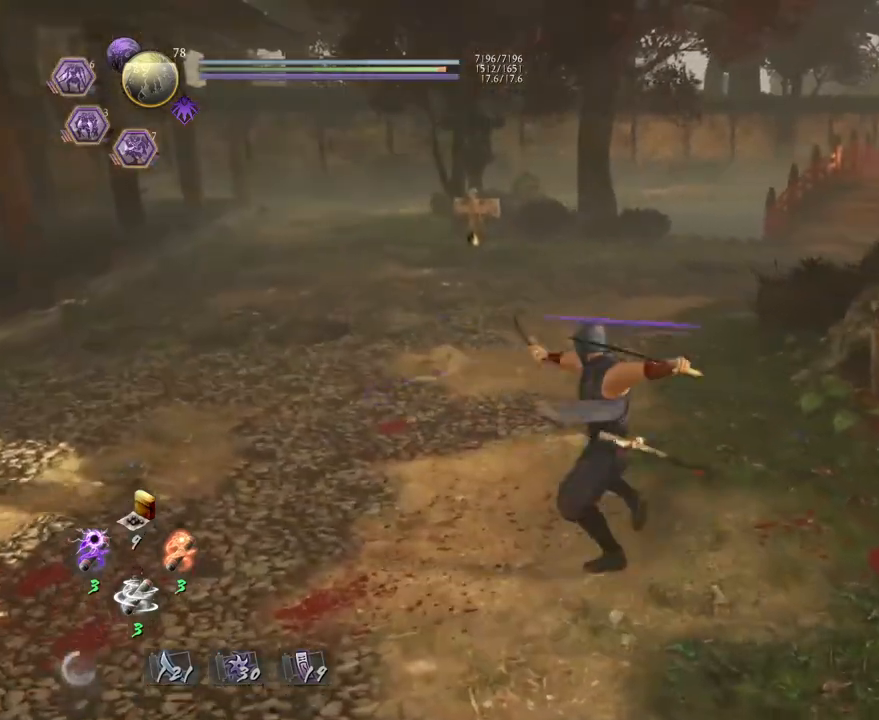
{"buttons": [], "left_stick": "center", "right_stick": "center", "events": [[33, "right_stick", "center"], [133, "TRIANGLE", "up"]]}
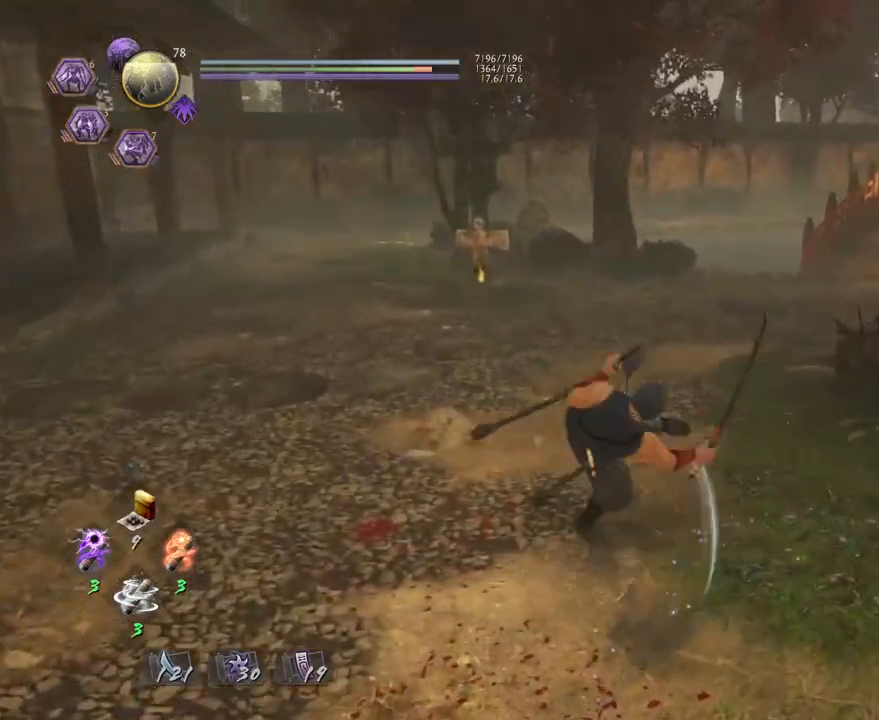
{"buttons": [], "left_stick": "center", "right_stick": "center", "events": []}
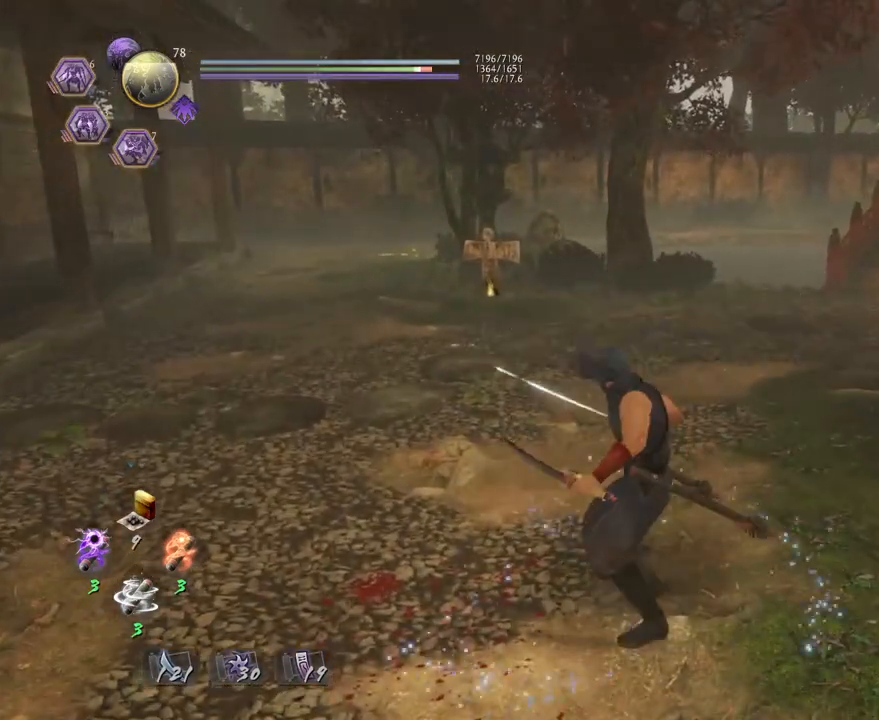
{"buttons": [], "left_stick": "center", "right_stick": "center", "events": [[200, "R1", "down"], [367, "R1", "up"]]}
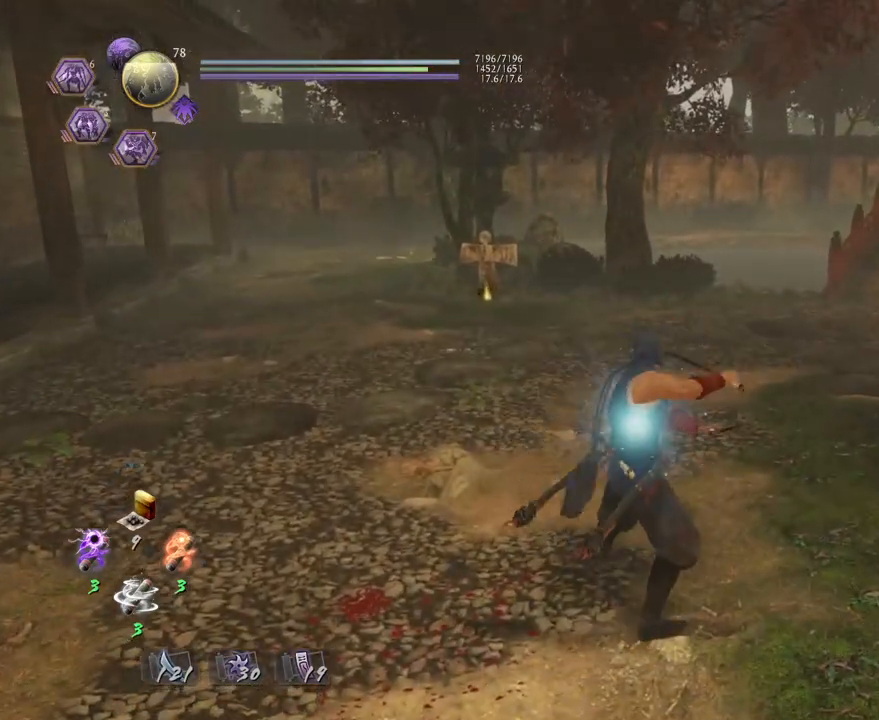
{"buttons": [], "left_stick": "center", "right_stick": "center", "events": [[333, "SQUARE", "down"], [433, "SQUARE", "up"]]}
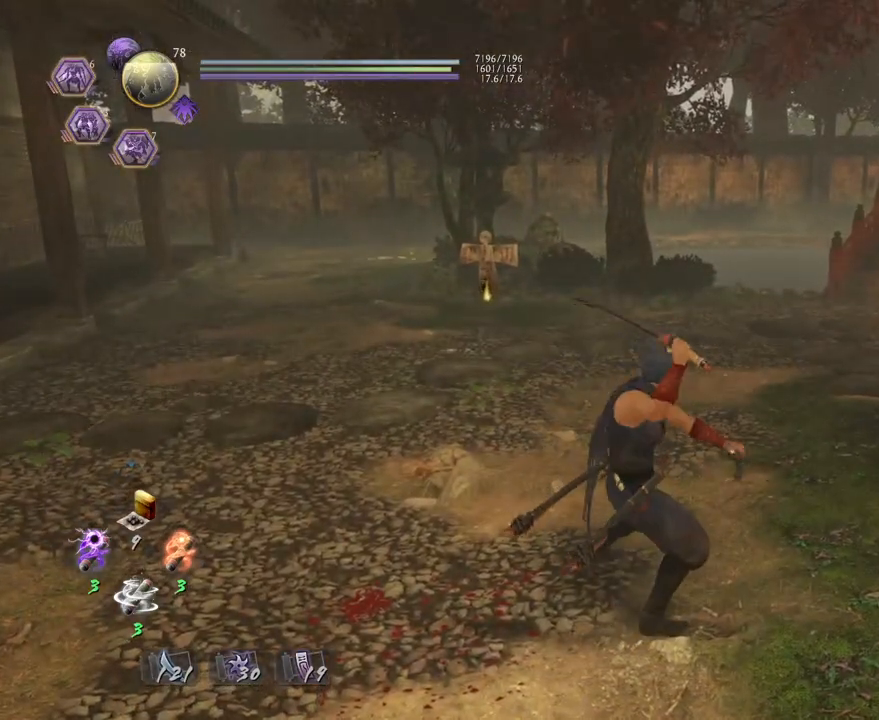
{"buttons": ["TRIANGLE"], "left_stick": "center", "right_stick": "center", "events": [[500, "TRIANGLE", "down"]]}
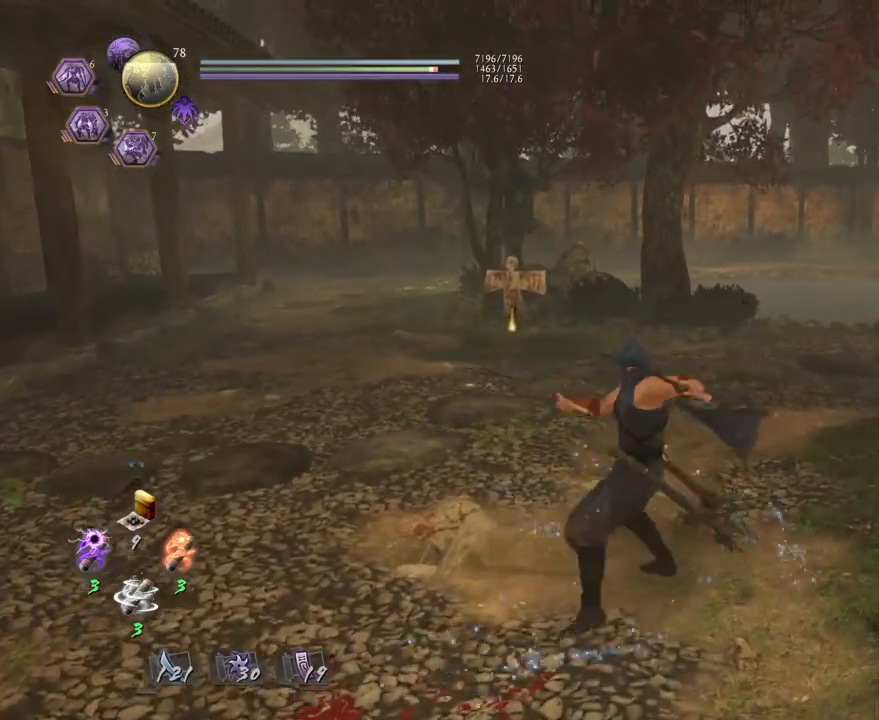
{"buttons": [], "left_stick": "center", "right_stick": "center", "events": [[117, "TRIANGLE", "up"]]}